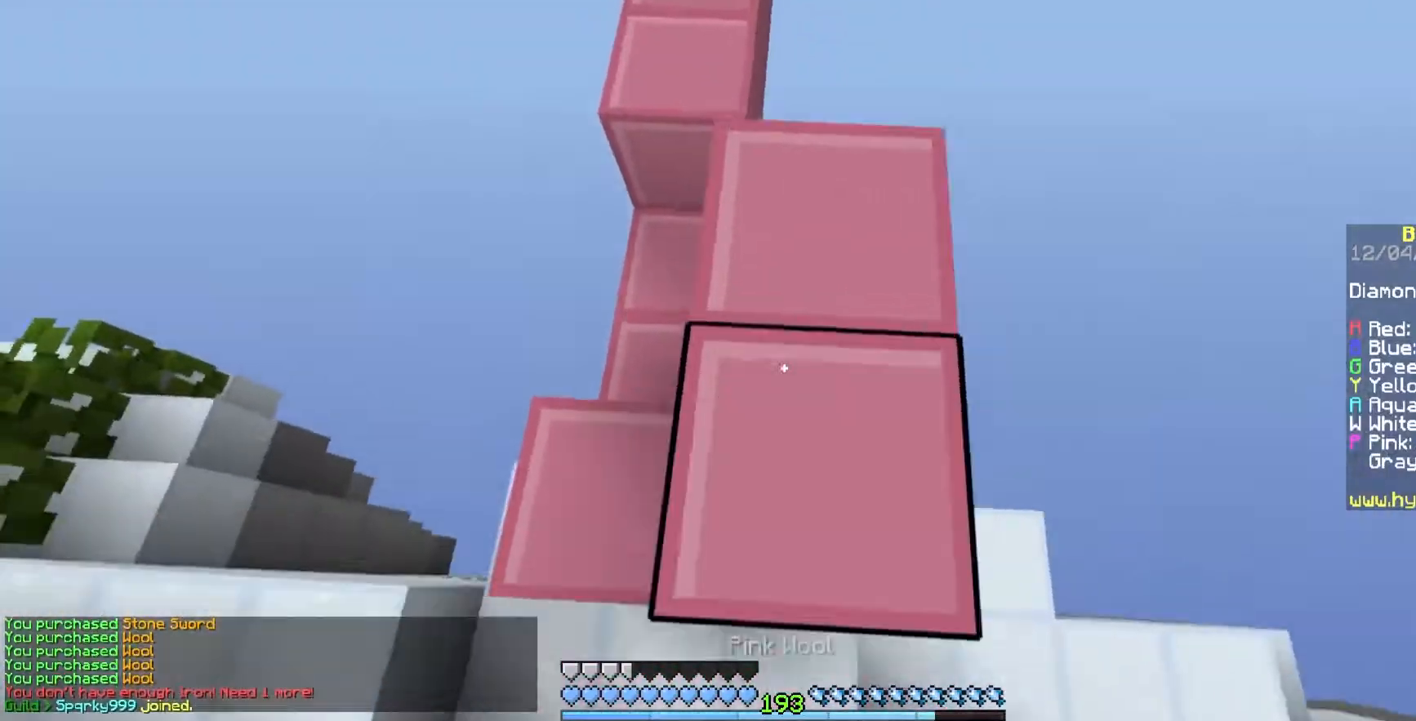
Gameplay with keyboard and mouse; each line is a JSON object with the keys and mouse buttons held at the frame after it. "events" lists presses ("down") and releases ("up") of "a", "d", "s", "space", "w", "mouse_left" and "mouse_right" between this image and that frame as [ms after this image, input, new state], when the widget could be followed in between. "mouse_left", "mouse_right" = the "left", "right" buttons of the "mouse" list. No other keys are recorded. Fast repeated clicks can show as one long hold. Mouse movement is not recorded.
{"keys": ["d", "space", "w"], "mouse": ["right"], "events": [[50, "w", "up"], [467, "w", "down"], [500, "d", "down"]]}
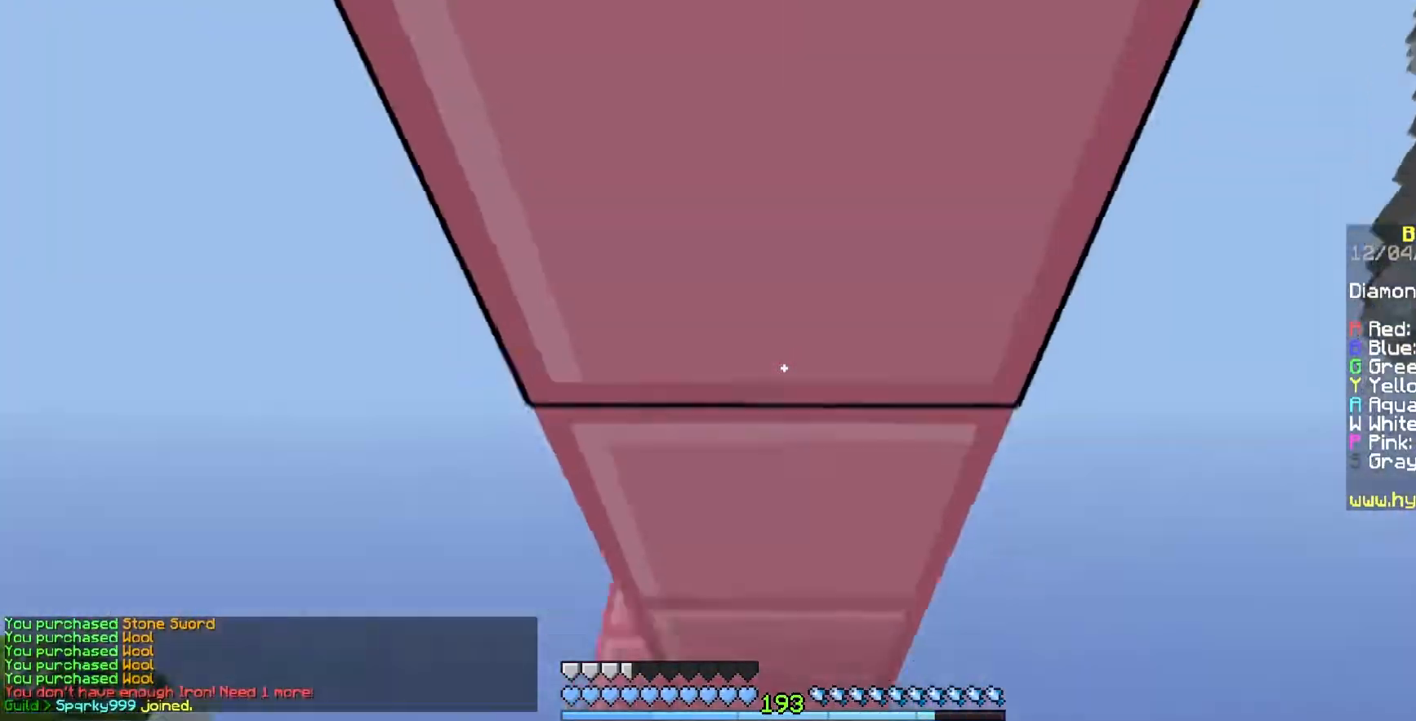
{"keys": ["space"], "mouse": ["right"], "events": [[67, "space", "up"], [133, "d", "up"], [183, "w", "up"], [283, "mouse_right", "up"], [283, "space", "down"], [300, "s", "down"], [467, "s", "up"], [500, "mouse_right", "down"]]}
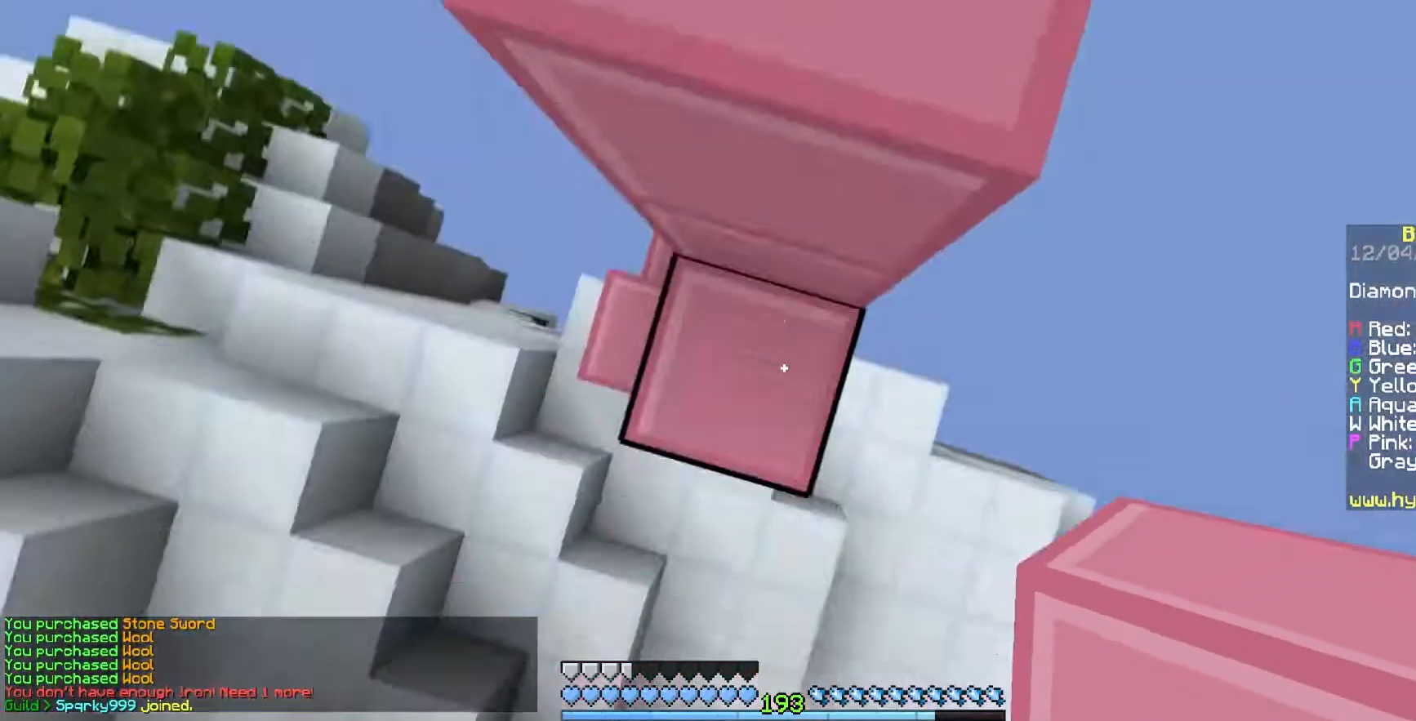
{"keys": ["w"], "mouse": [], "events": [[17, "w", "down"], [33, "space", "up"], [133, "mouse_right", "up"], [133, "space", "down"], [383, "space", "up"]]}
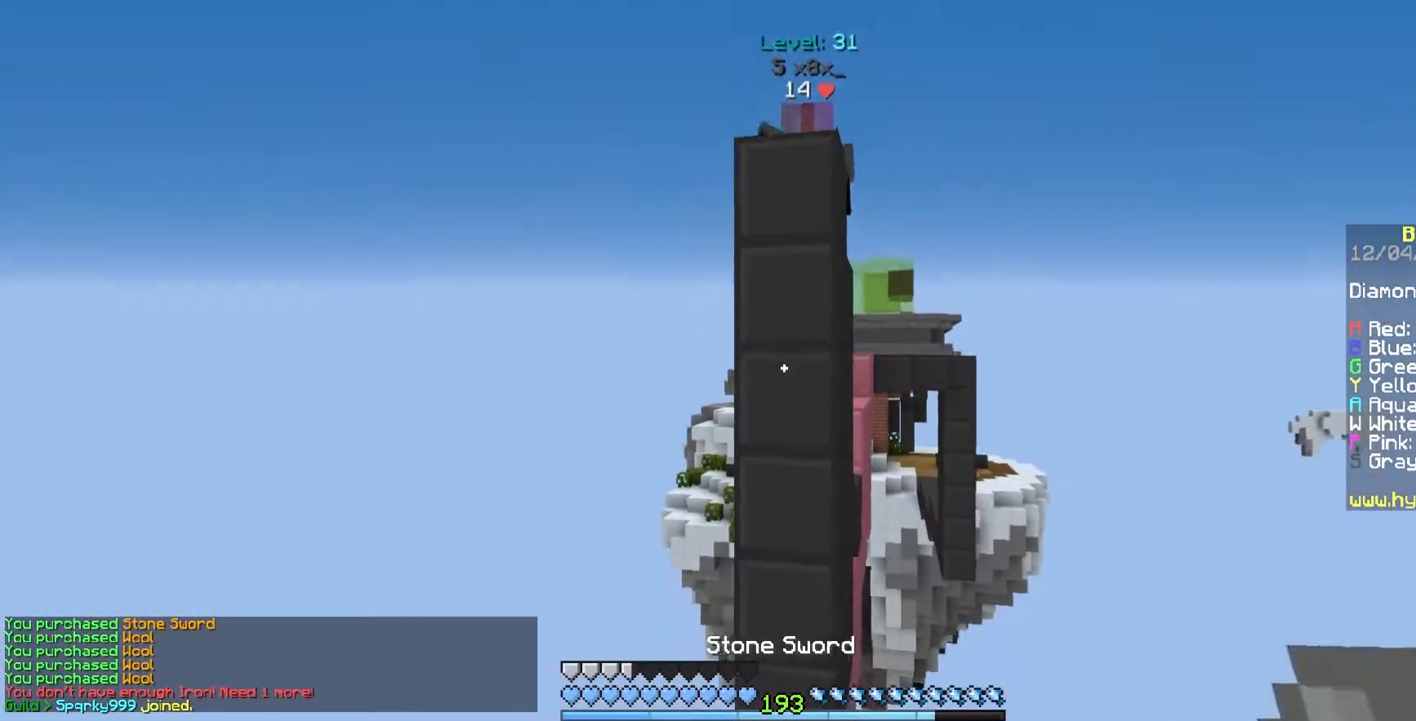
{"keys": ["s", "space"], "mouse": ["right"], "events": [[300, "mouse_right", "down"], [300, "w", "up"], [383, "s", "down"], [400, "d", "down"], [400, "space", "down"], [433, "d", "up"]]}
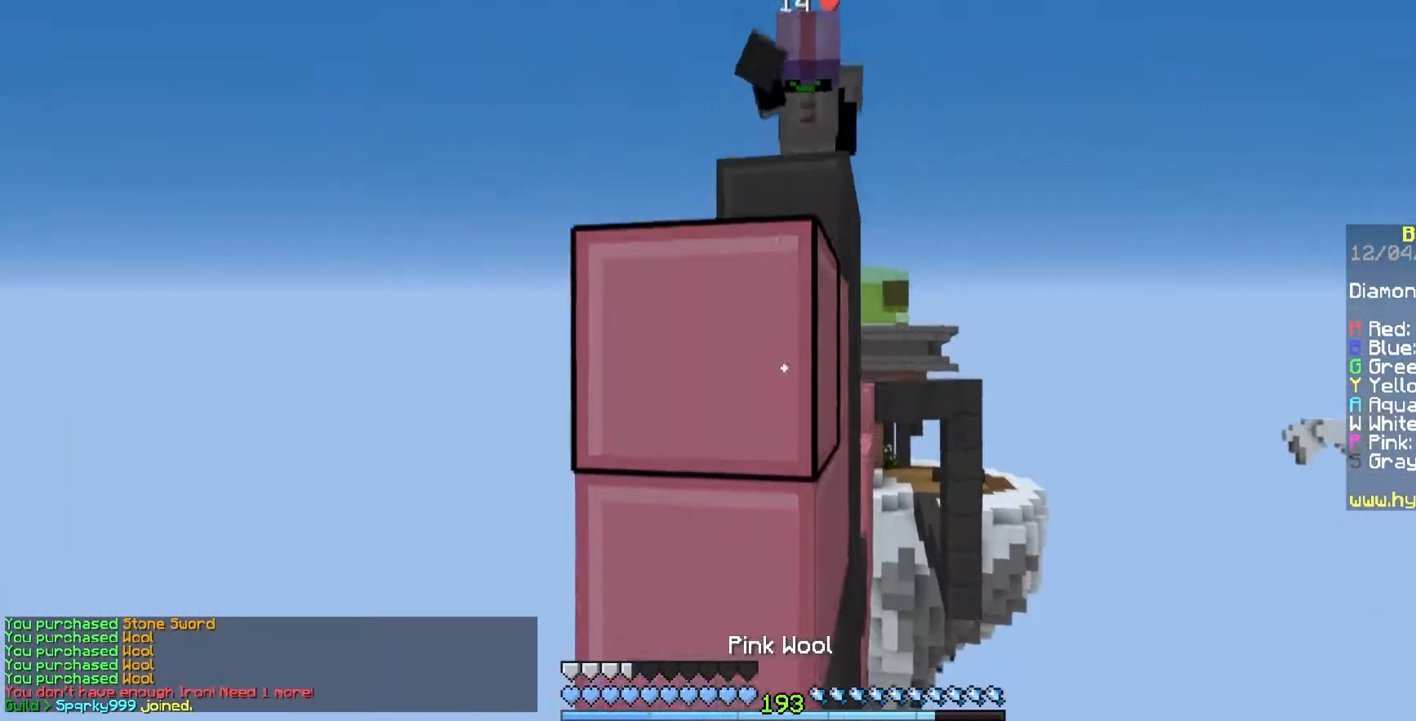
{"keys": ["space"], "mouse": [], "events": [[67, "mouse_right", "up"], [117, "s", "up"], [150, "space", "up"], [183, "mouse_right", "down"], [333, "mouse_right", "up"], [367, "space", "down"]]}
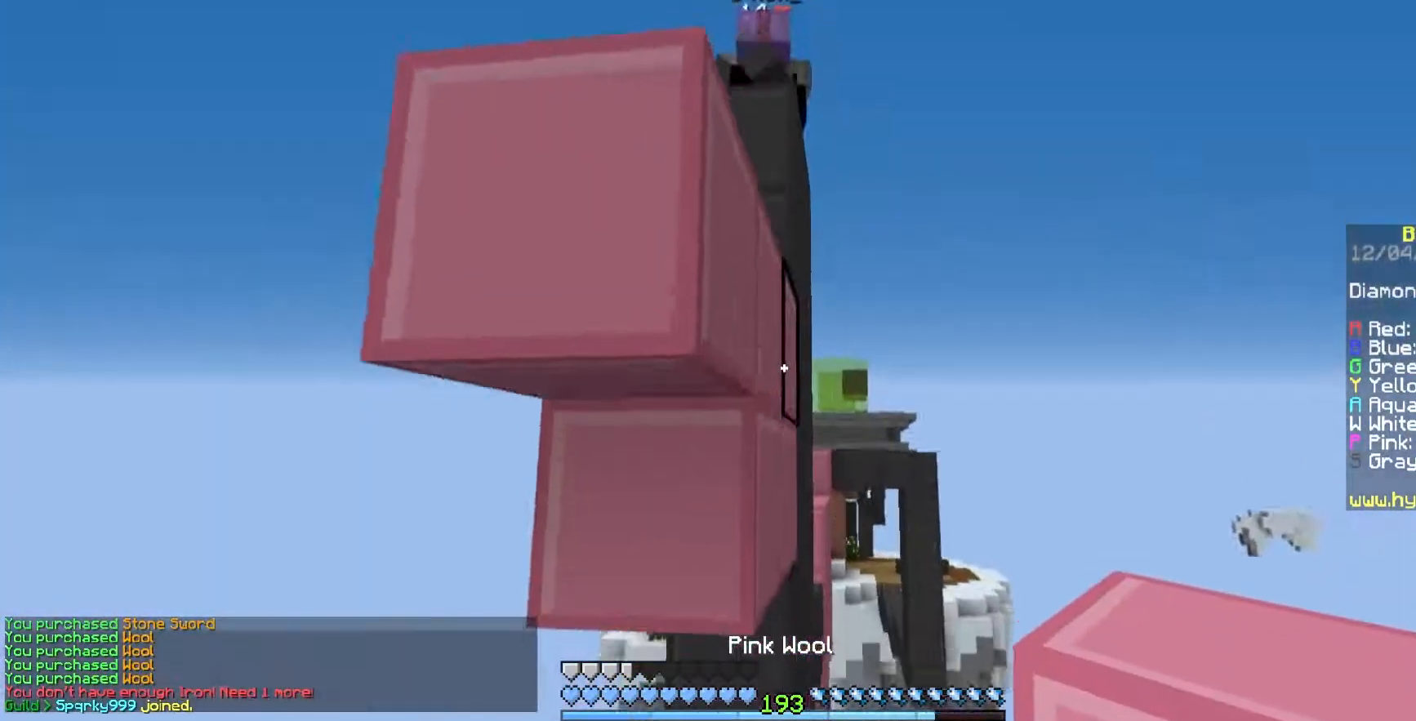
{"keys": [], "mouse": [], "events": [[233, "mouse_right", "down"], [267, "space", "up"], [417, "mouse_right", "up"]]}
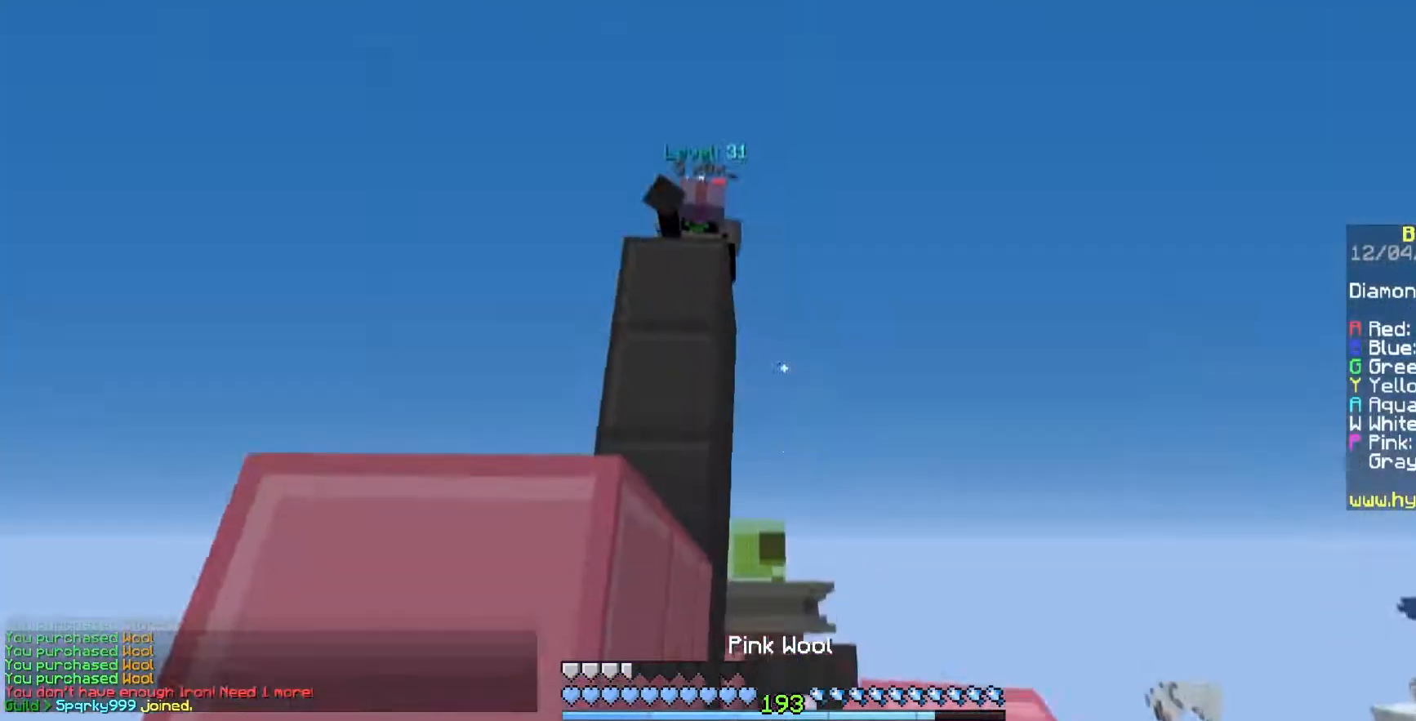
{"keys": ["w"], "mouse": [], "events": [[17, "space", "down"], [250, "mouse_right", "down"], [283, "space", "up"], [383, "mouse_right", "up"], [450, "w", "down"]]}
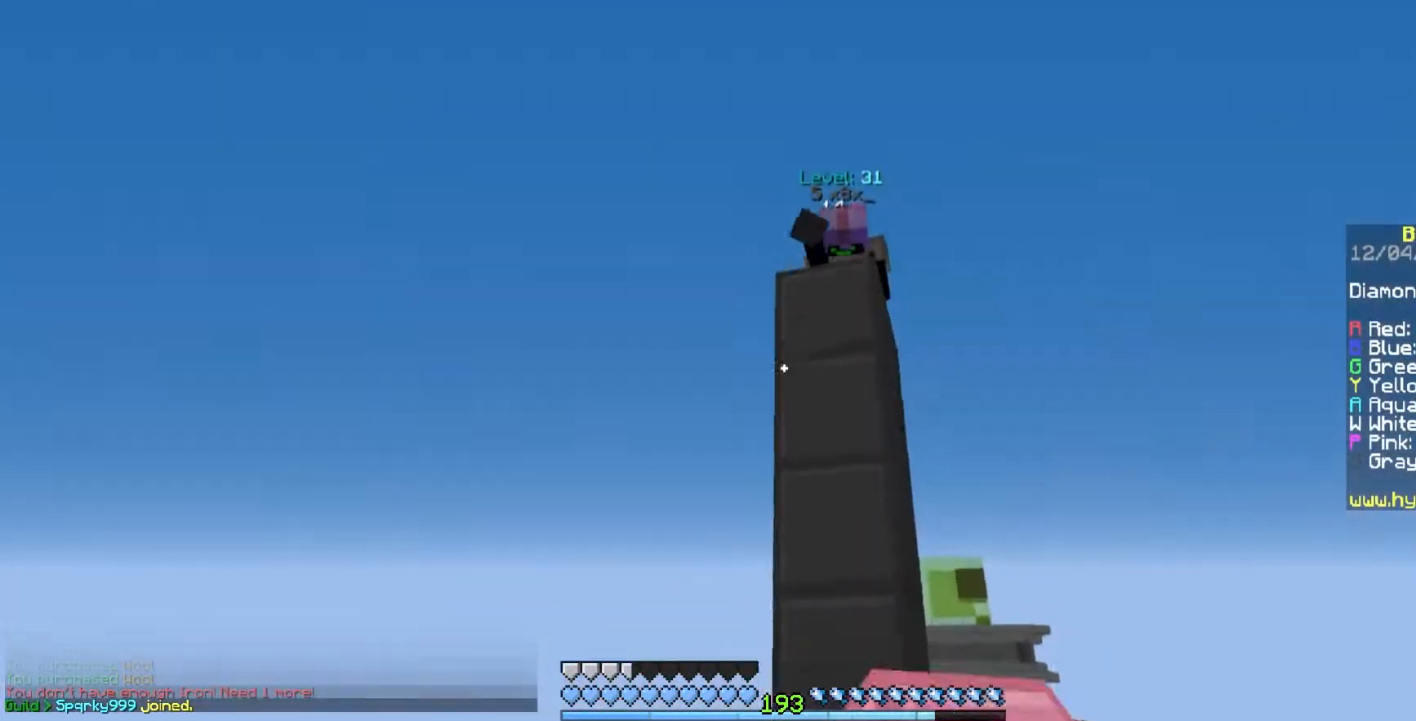
{"keys": ["s"], "mouse": [], "events": [[17, "space", "down"], [283, "space", "up"], [350, "w", "up"], [450, "s", "down"]]}
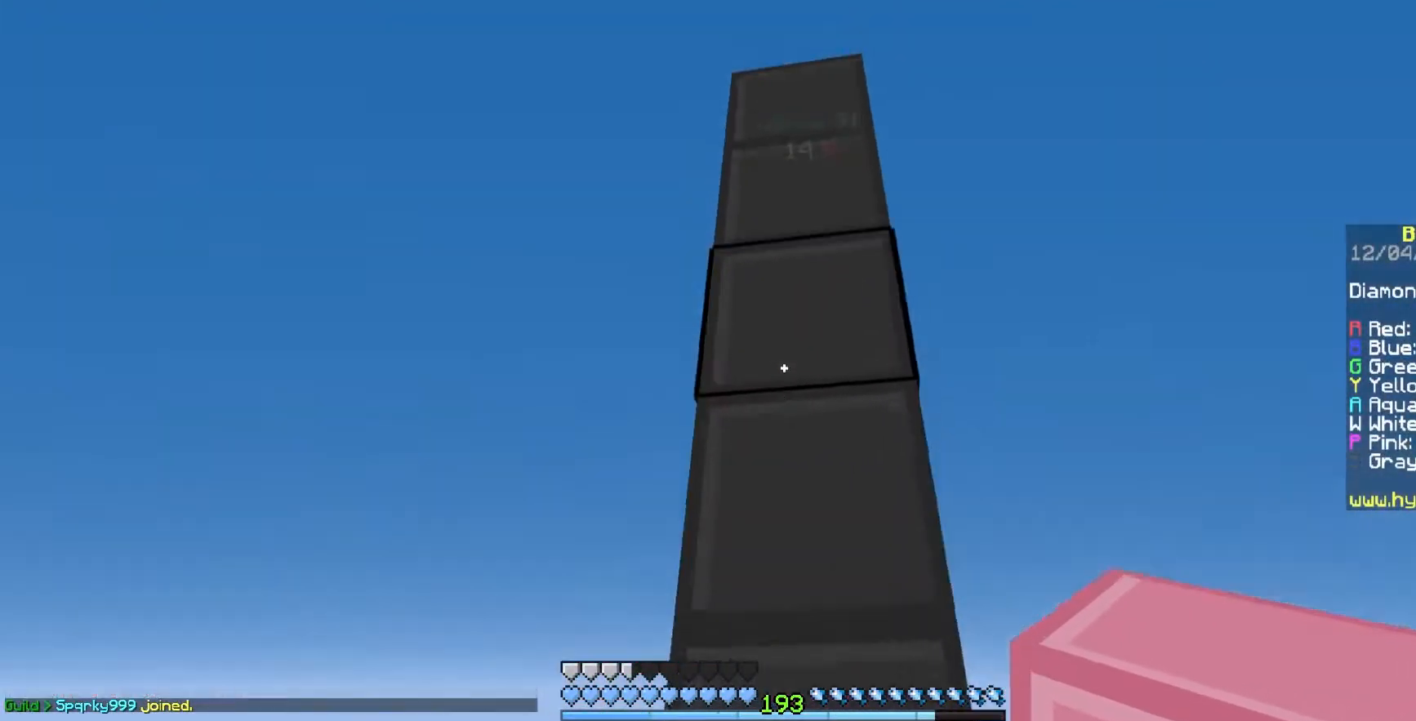
{"keys": ["space"], "mouse": [], "events": [[17, "space", "down"], [217, "s", "up"], [233, "mouse_right", "down"], [367, "mouse_right", "up"]]}
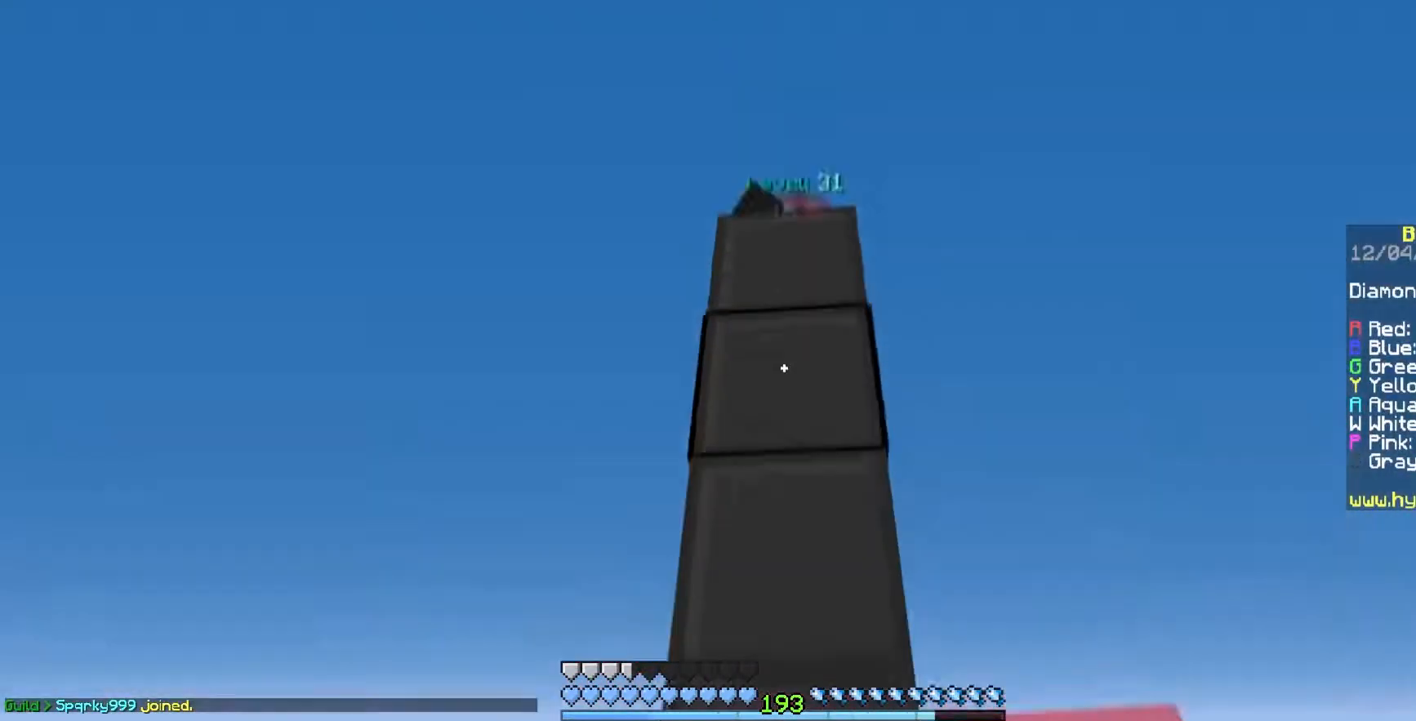
{"keys": ["space"], "mouse": [], "events": [[283, "mouse_right", "down"], [400, "mouse_right", "up"]]}
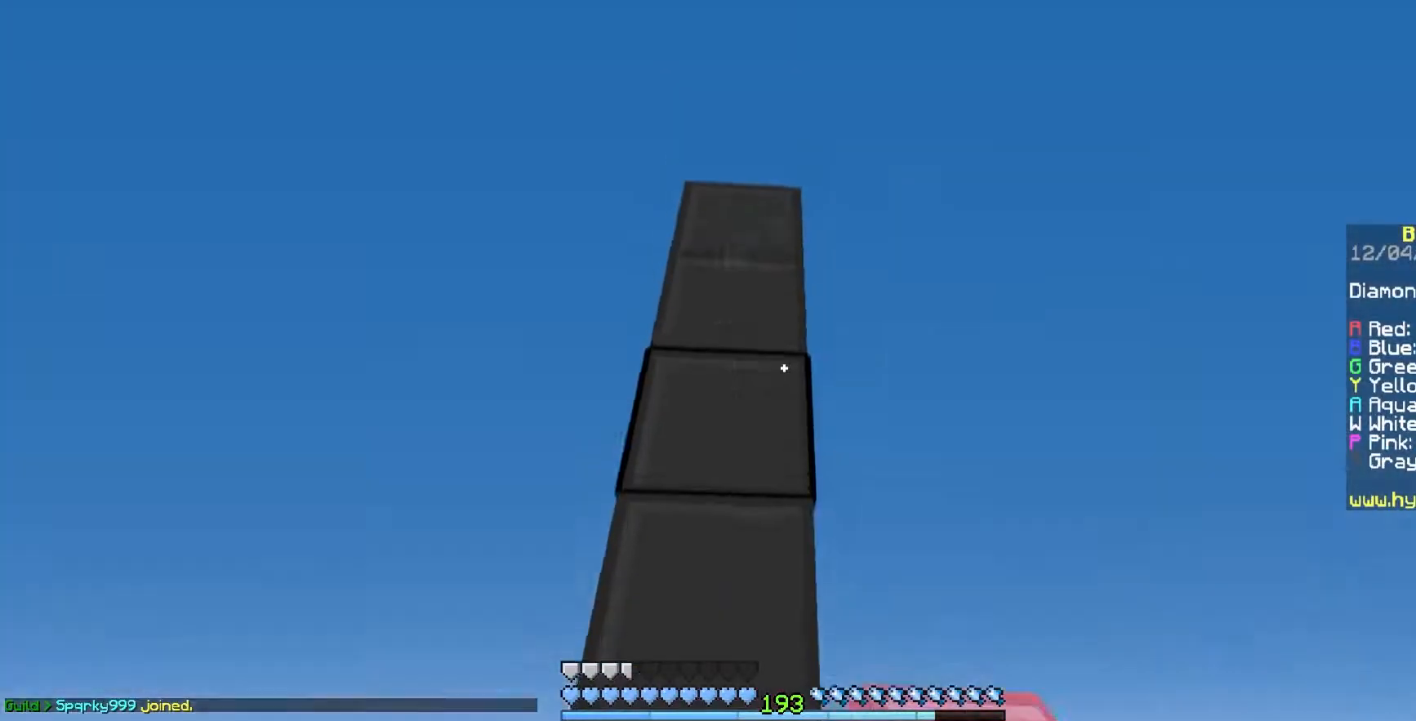
{"keys": ["space"], "mouse": [], "events": [[283, "mouse_right", "down"], [400, "mouse_right", "up"]]}
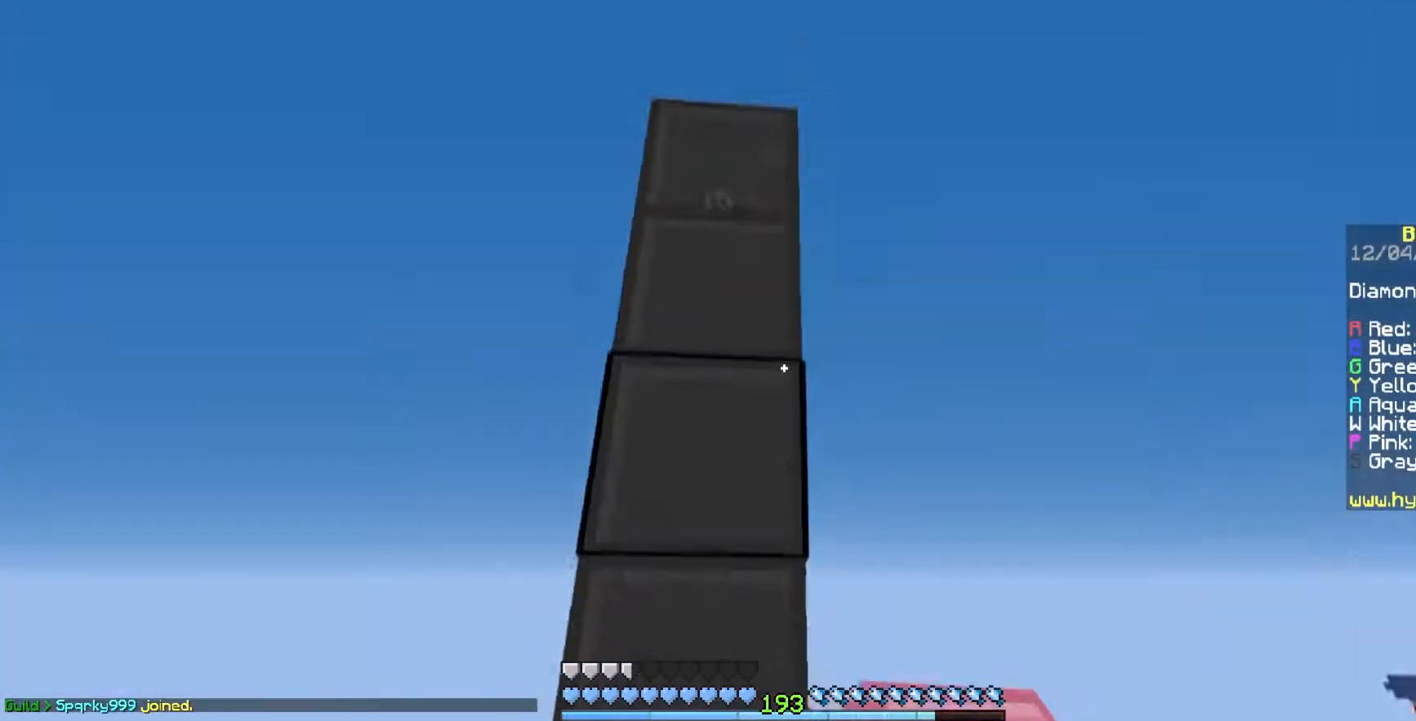
{"keys": [], "mouse": [], "events": [[117, "mouse_right", "down"], [167, "space", "up"], [333, "mouse_right", "up"]]}
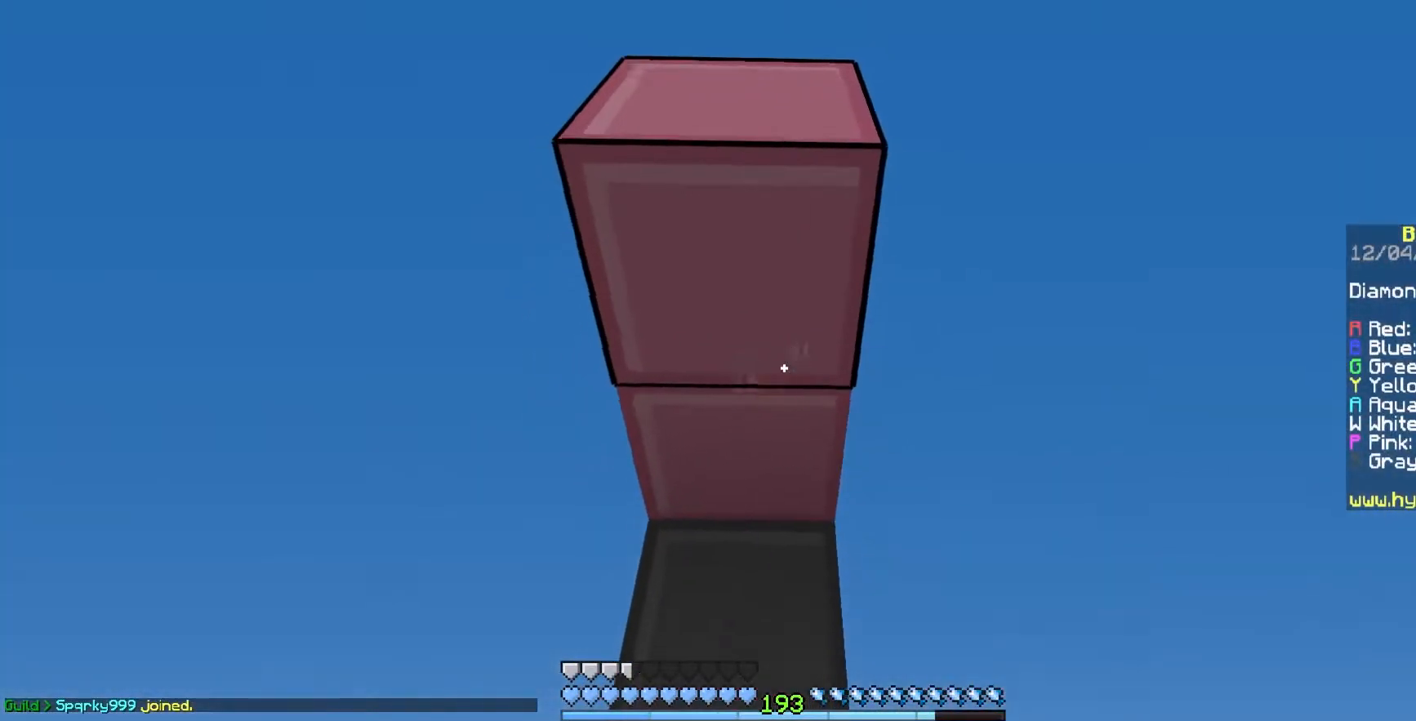
{"keys": ["space"], "mouse": [], "events": [[100, "space", "down"], [350, "mouse_right", "down"], [467, "mouse_right", "up"]]}
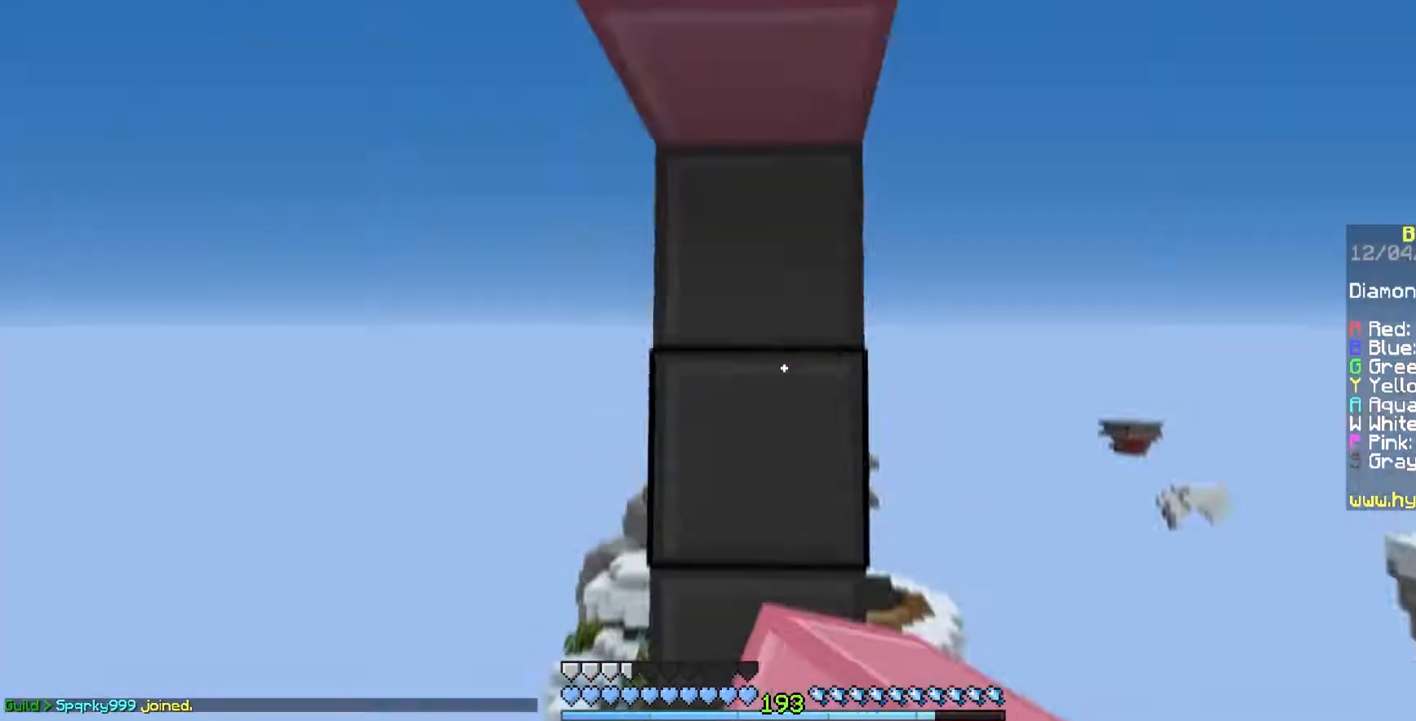
{"keys": [], "mouse": [], "events": [[350, "mouse_right", "down"], [417, "space", "up"], [483, "mouse_right", "up"]]}
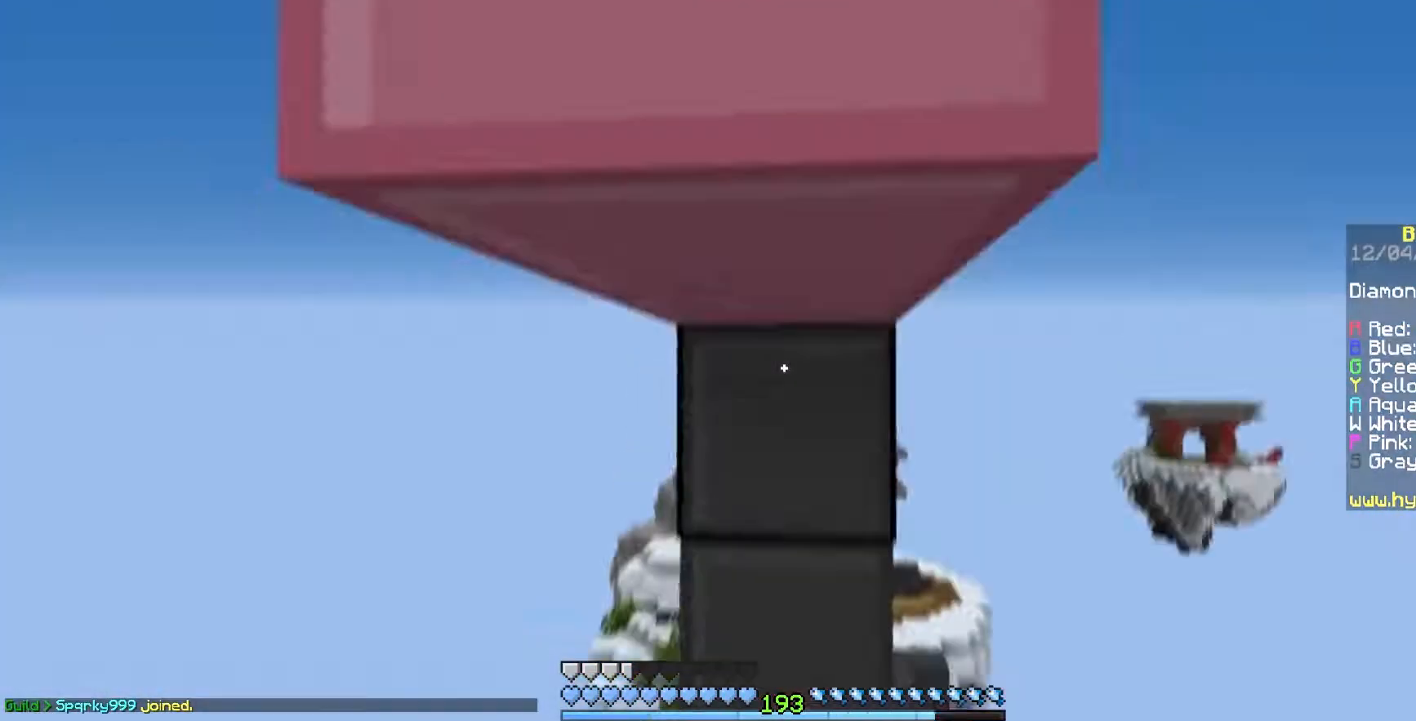
{"keys": [], "mouse": [], "events": [[67, "mouse_right", "down"], [267, "mouse_right", "up"]]}
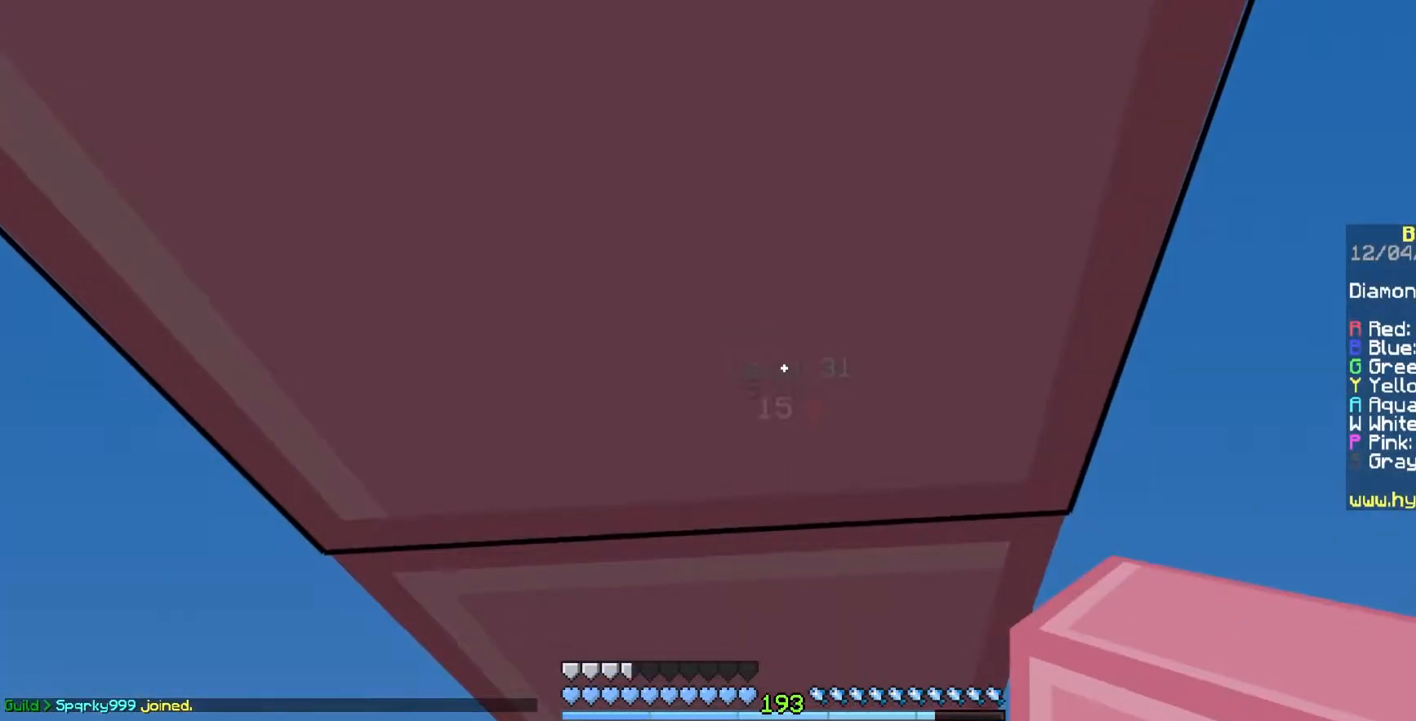
{"keys": ["a", "s"], "mouse": [], "events": [[133, "a", "down"], [317, "s", "down"]]}
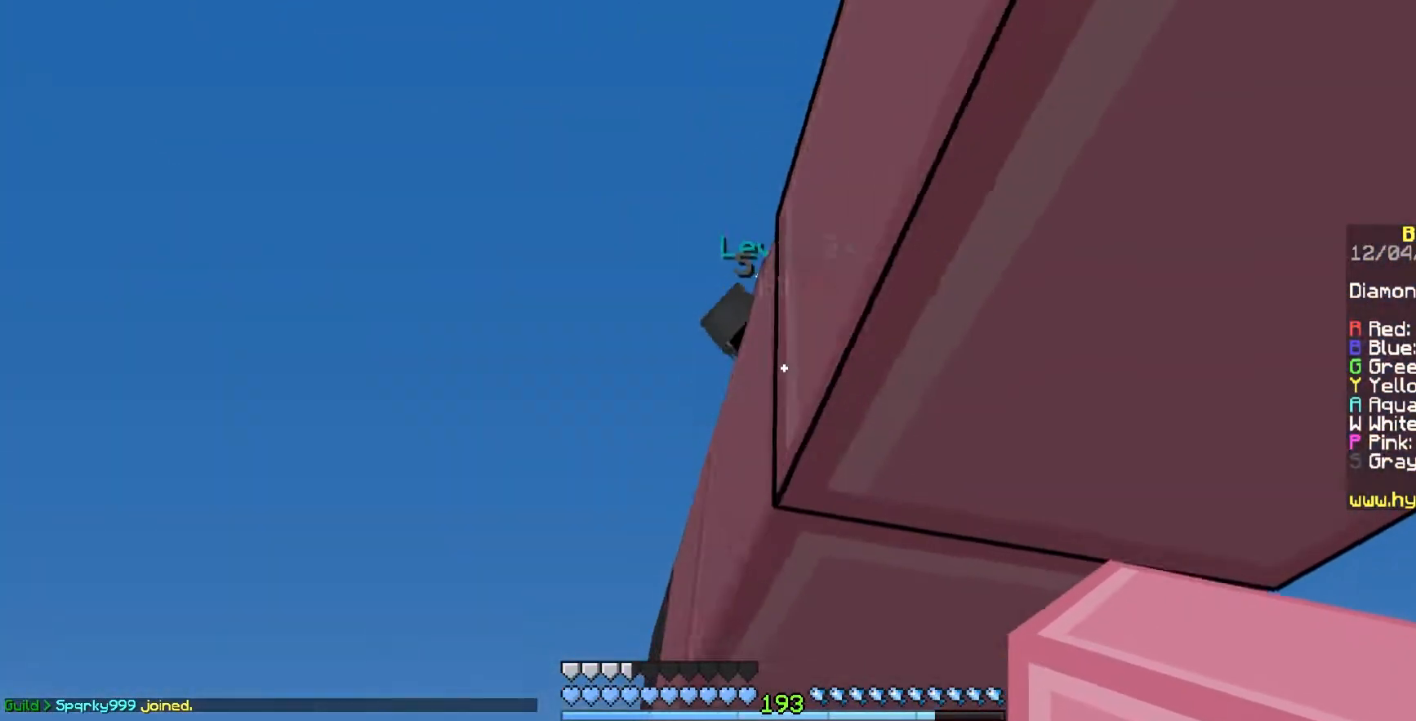
{"keys": [], "mouse": ["left"], "events": [[83, "s", "up"], [250, "a", "up"], [417, "mouse_left", "down"]]}
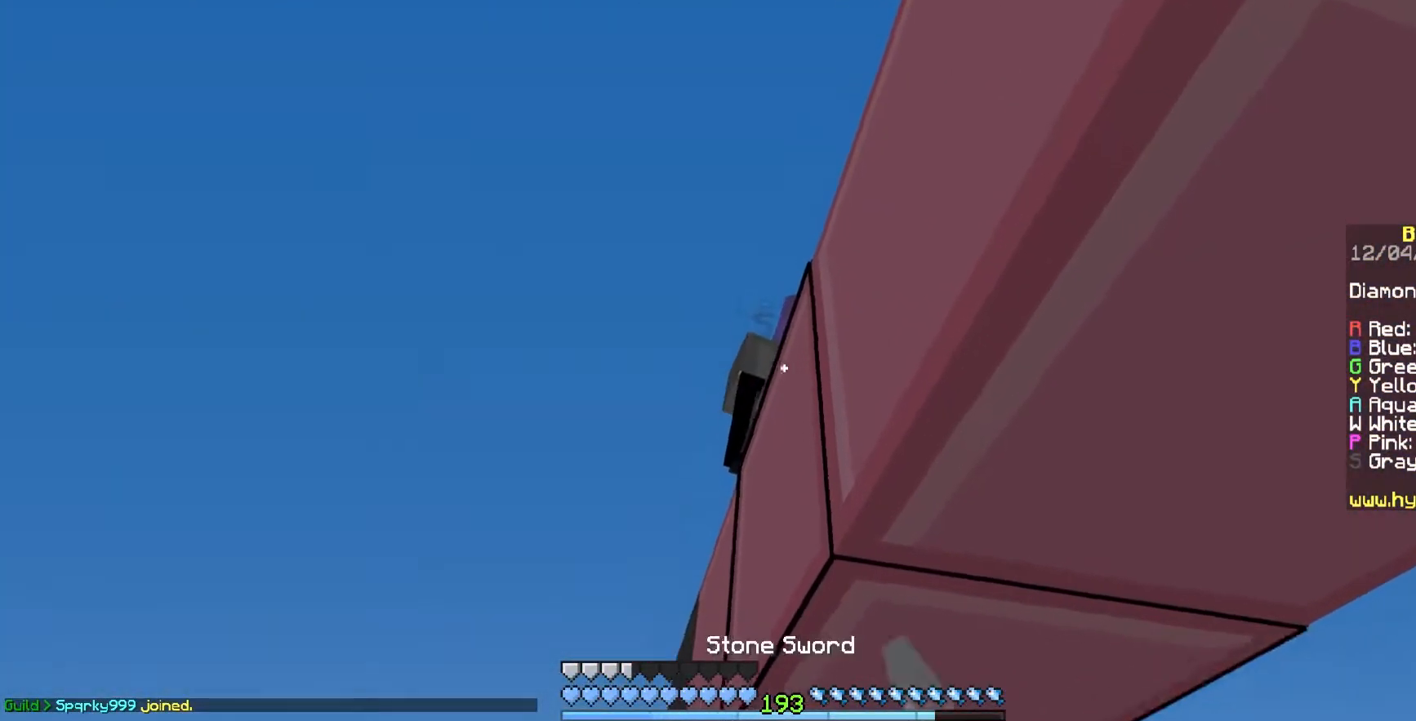
{"keys": ["w"], "mouse": ["left"], "events": [[133, "w", "down"], [250, "w", "up"], [467, "w", "down"]]}
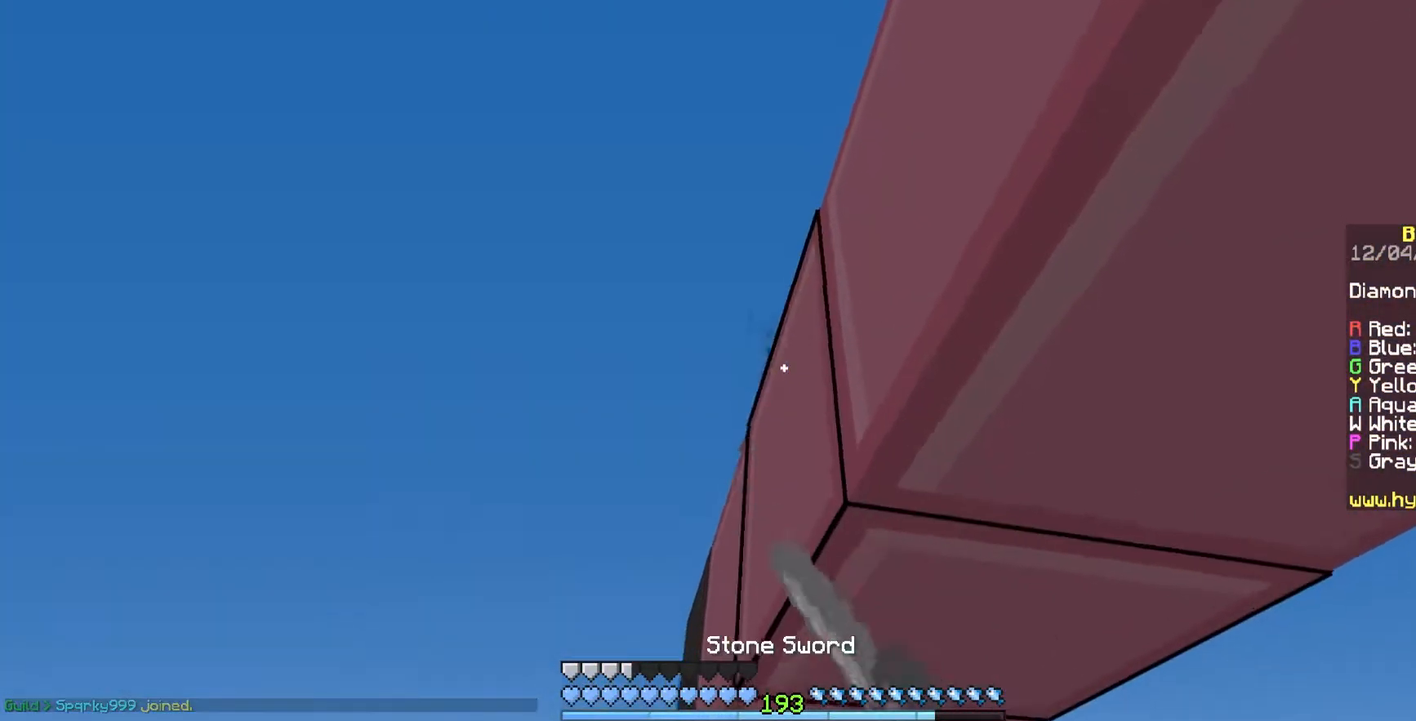
{"keys": ["a", "s"], "mouse": [], "events": [[183, "w", "up"], [317, "a", "down"], [317, "mouse_left", "up"], [350, "s", "down"]]}
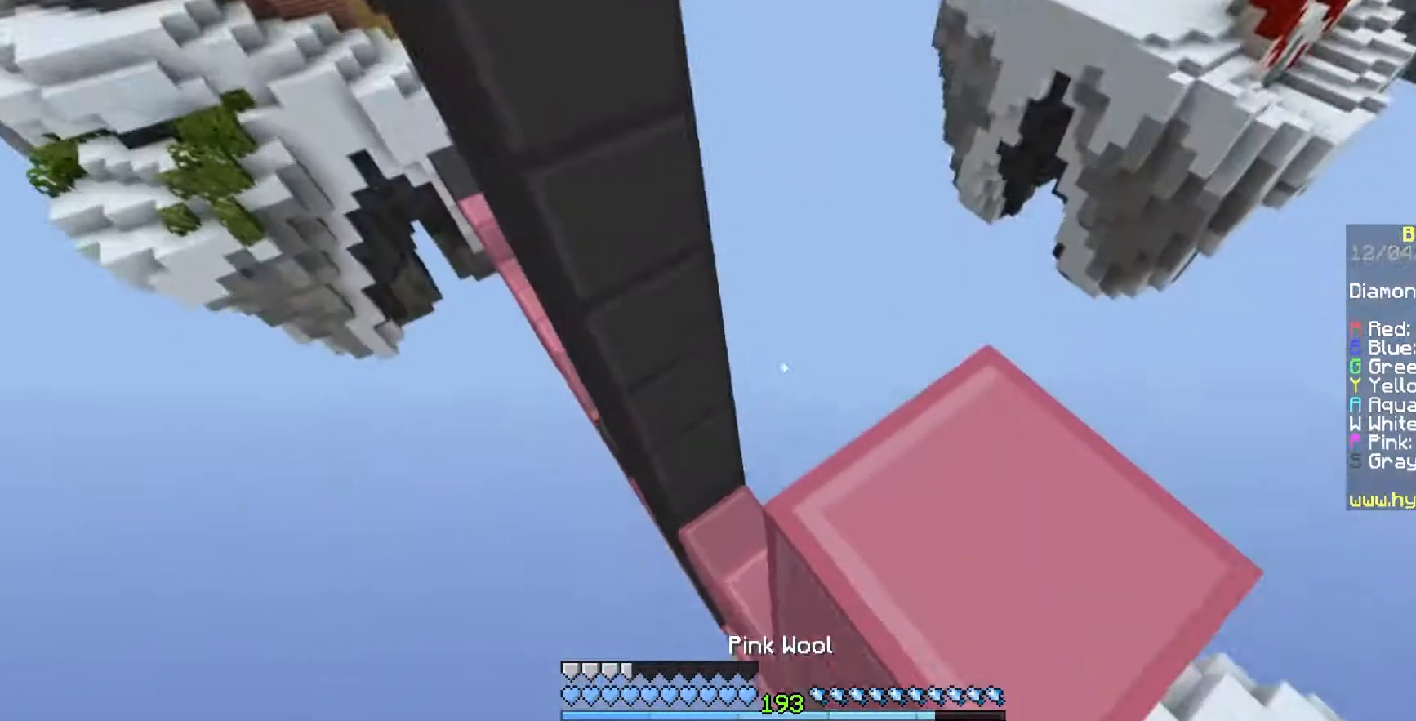
{"keys": [], "mouse": [], "events": [[50, "mouse_right", "down"], [67, "a", "up"], [167, "d", "down"], [300, "a", "down"], [333, "d", "up"], [433, "mouse_right", "up"], [433, "s", "up"], [500, "a", "up"]]}
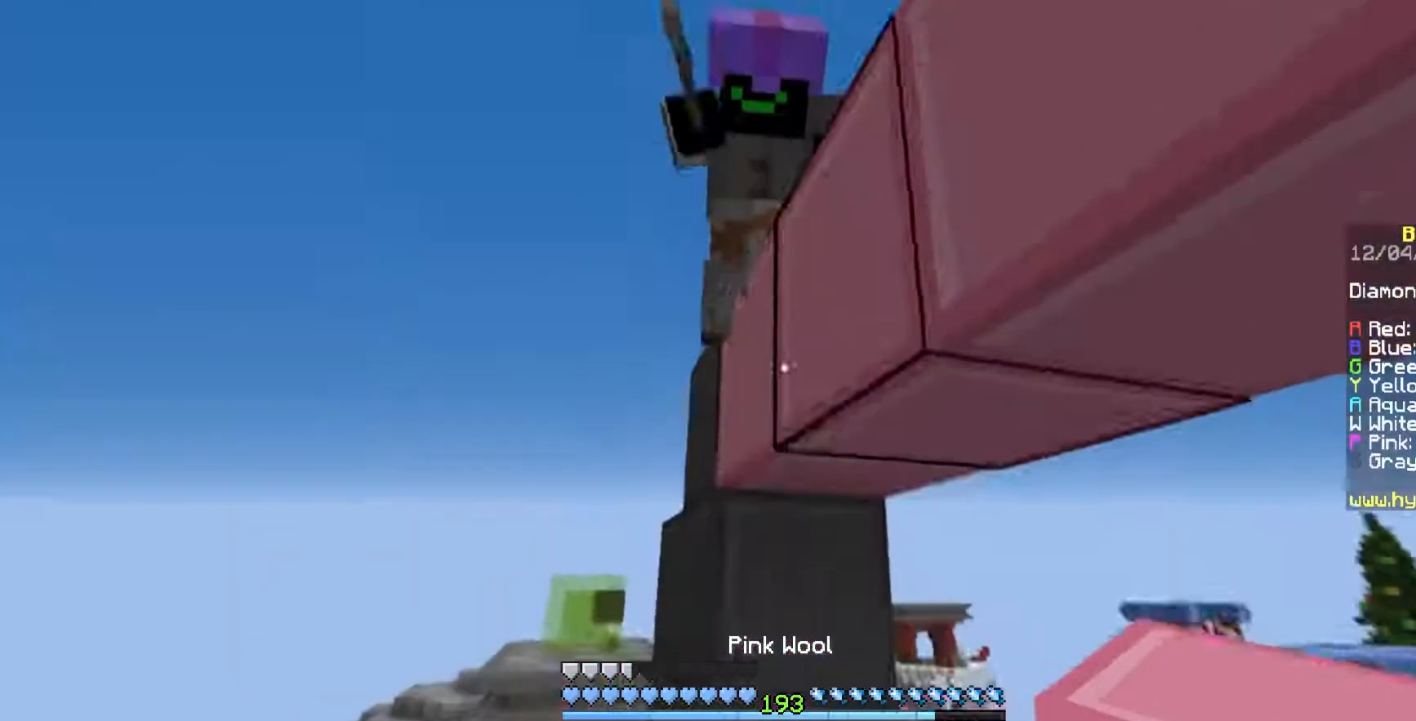
{"keys": ["w"], "mouse": ["left"], "events": [[133, "space", "down"], [250, "mouse_left", "down"], [367, "w", "down"], [417, "space", "up"]]}
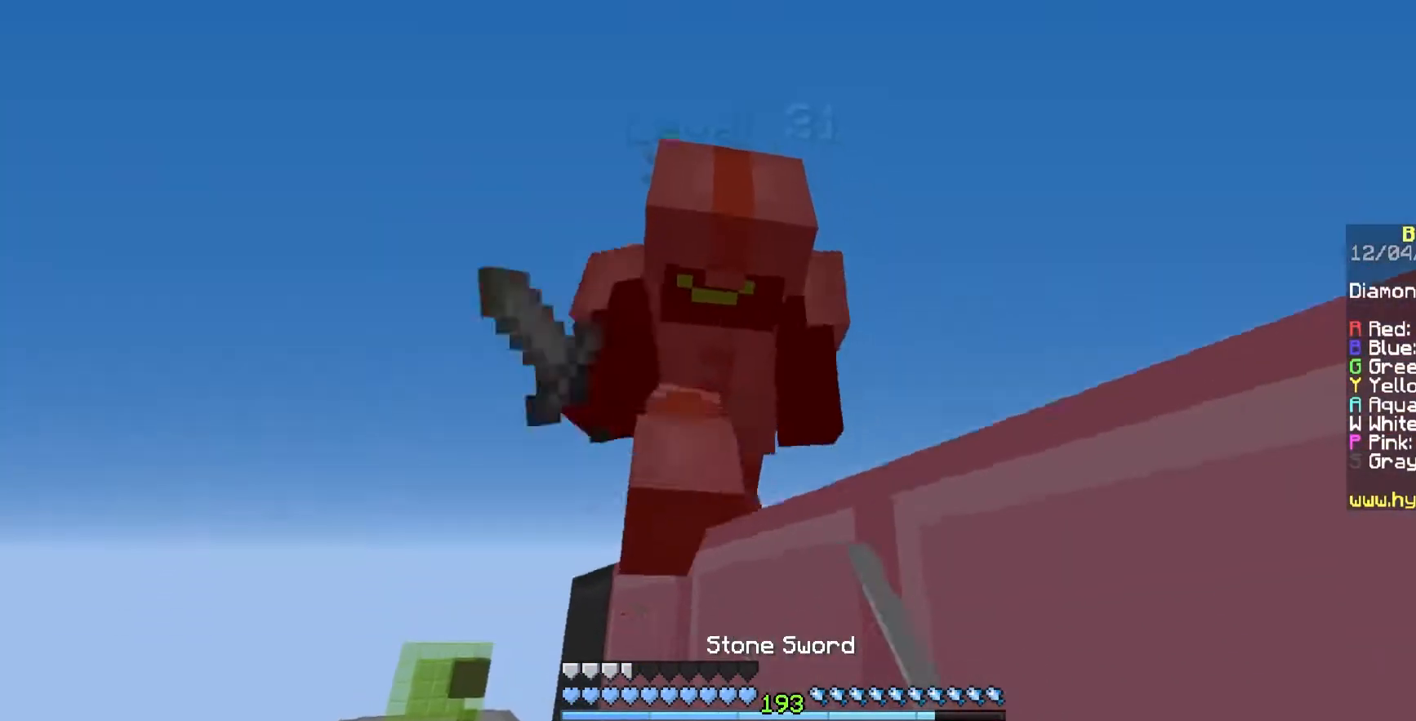
{"keys": ["d"], "mouse": ["left"], "events": [[133, "d", "down"], [250, "w", "up"]]}
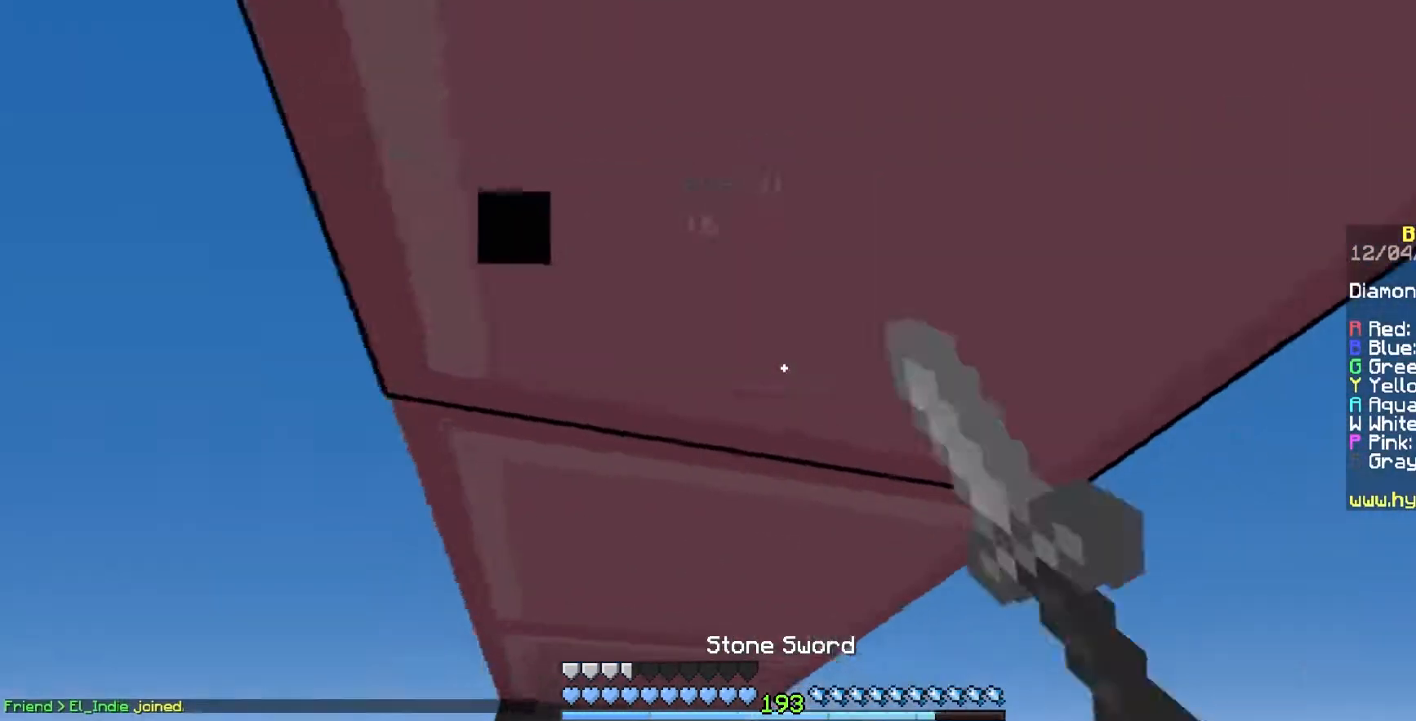
{"keys": ["a"], "mouse": [], "events": [[100, "w", "down"], [200, "a", "down"], [200, "d", "up"], [200, "mouse_left", "up"], [283, "w", "up"]]}
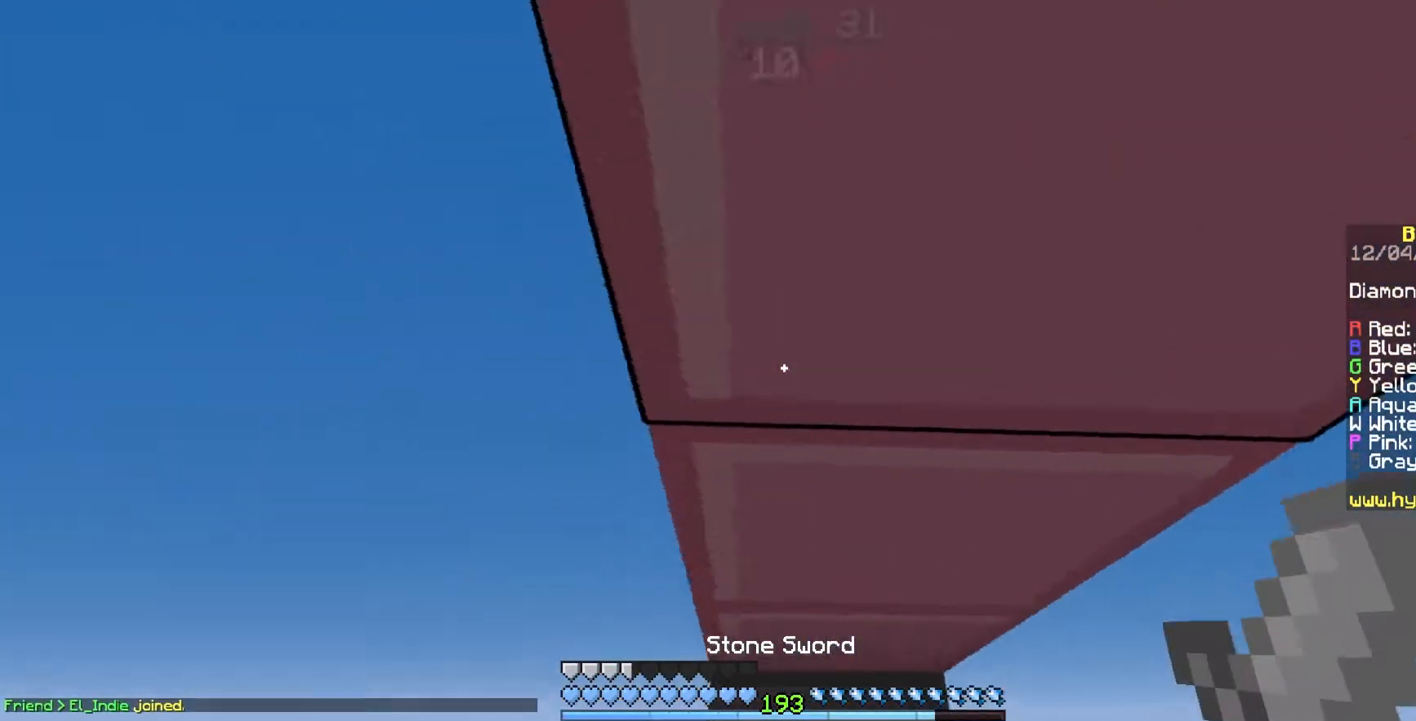
{"keys": ["w"], "mouse": ["left"], "events": [[133, "mouse_left", "down"], [133, "space", "down"], [200, "d", "down"], [217, "a", "up"], [250, "w", "down"], [400, "space", "up"], [500, "d", "up"]]}
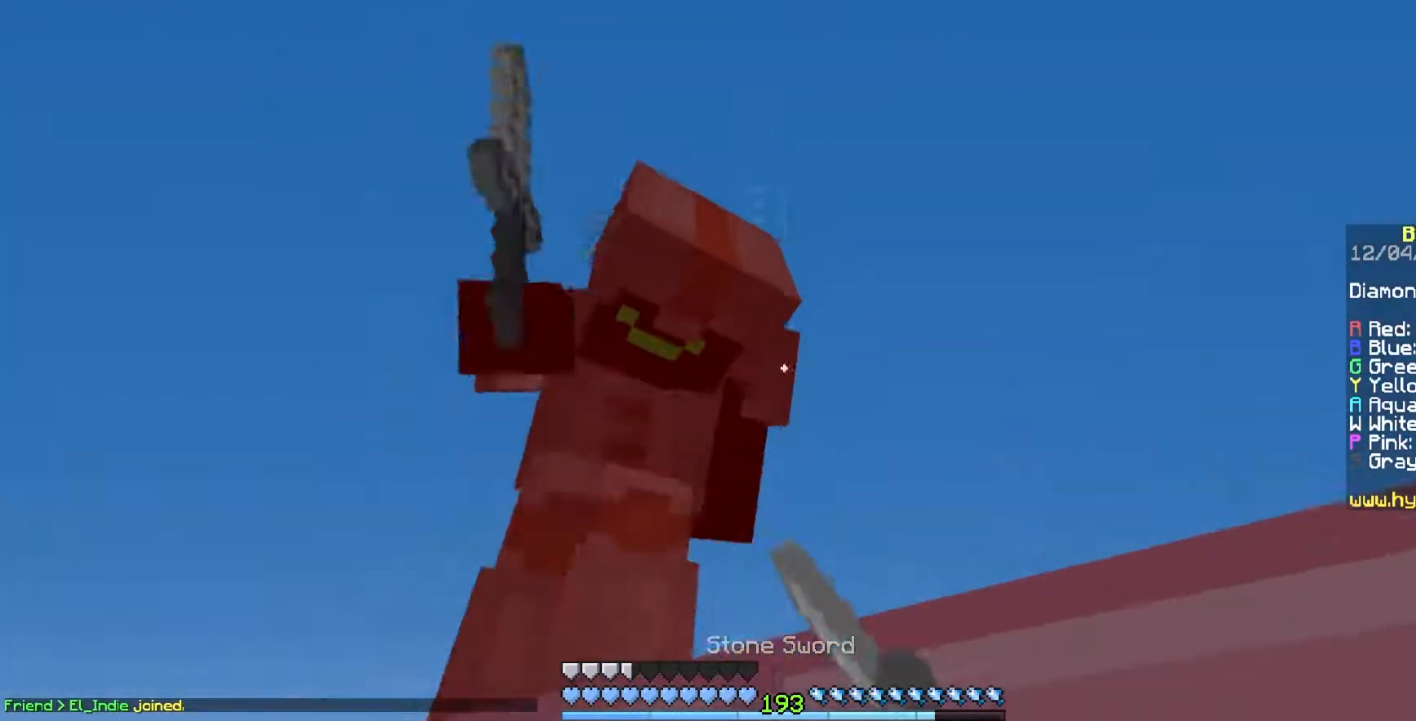
{"keys": [], "mouse": ["left"], "events": [[200, "d", "down"], [300, "w", "up"], [367, "d", "up"]]}
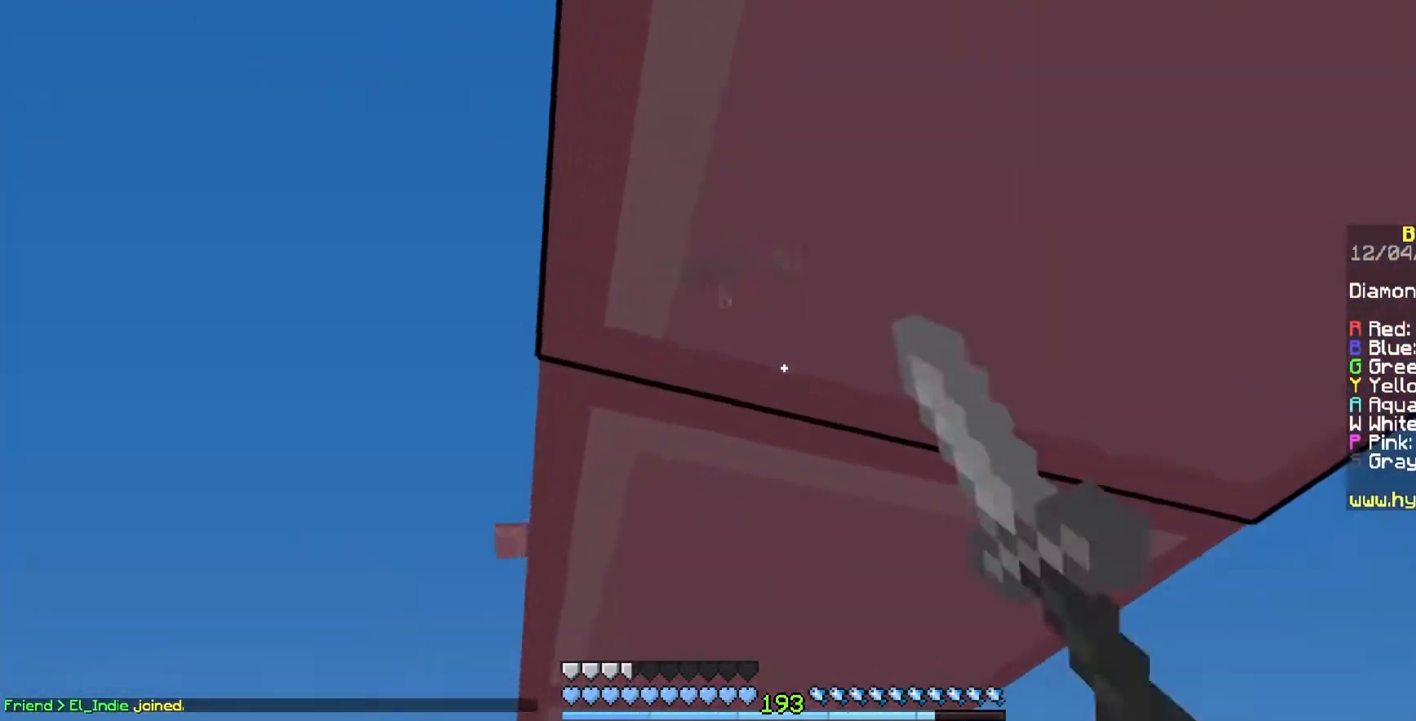
{"keys": ["d", "space", "w"], "mouse": ["left"], "events": [[17, "a", "down"], [100, "mouse_left", "up"], [250, "space", "down"], [300, "mouse_left", "down"], [333, "a", "up"], [333, "d", "down"], [400, "w", "down"]]}
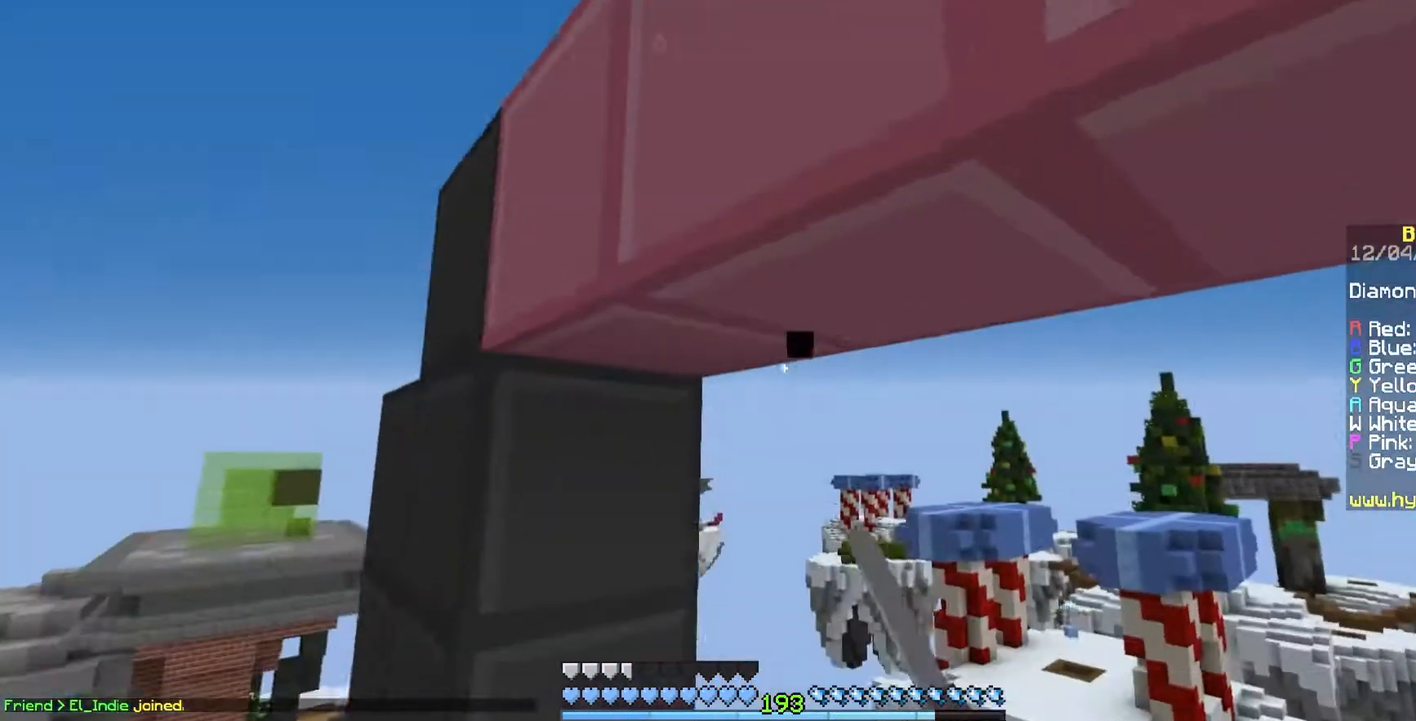
{"keys": ["d"], "mouse": [], "events": [[33, "space", "up"], [200, "mouse_left", "up"], [217, "w", "up"], [233, "mouse_left", "down"], [250, "d", "up"], [283, "mouse_left", "up"], [333, "d", "down"]]}
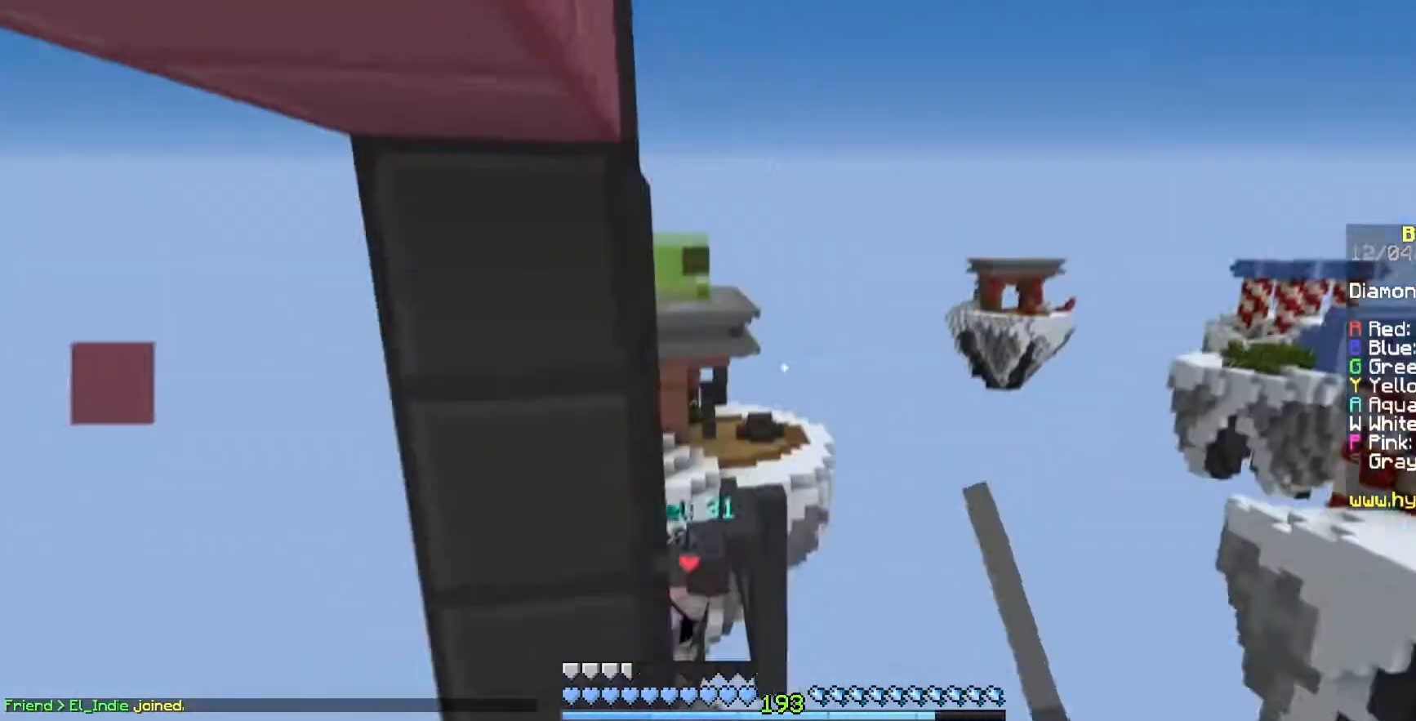
{"keys": ["d", "s"], "mouse": [], "events": [[33, "d", "up"], [417, "d", "down"], [433, "s", "down"]]}
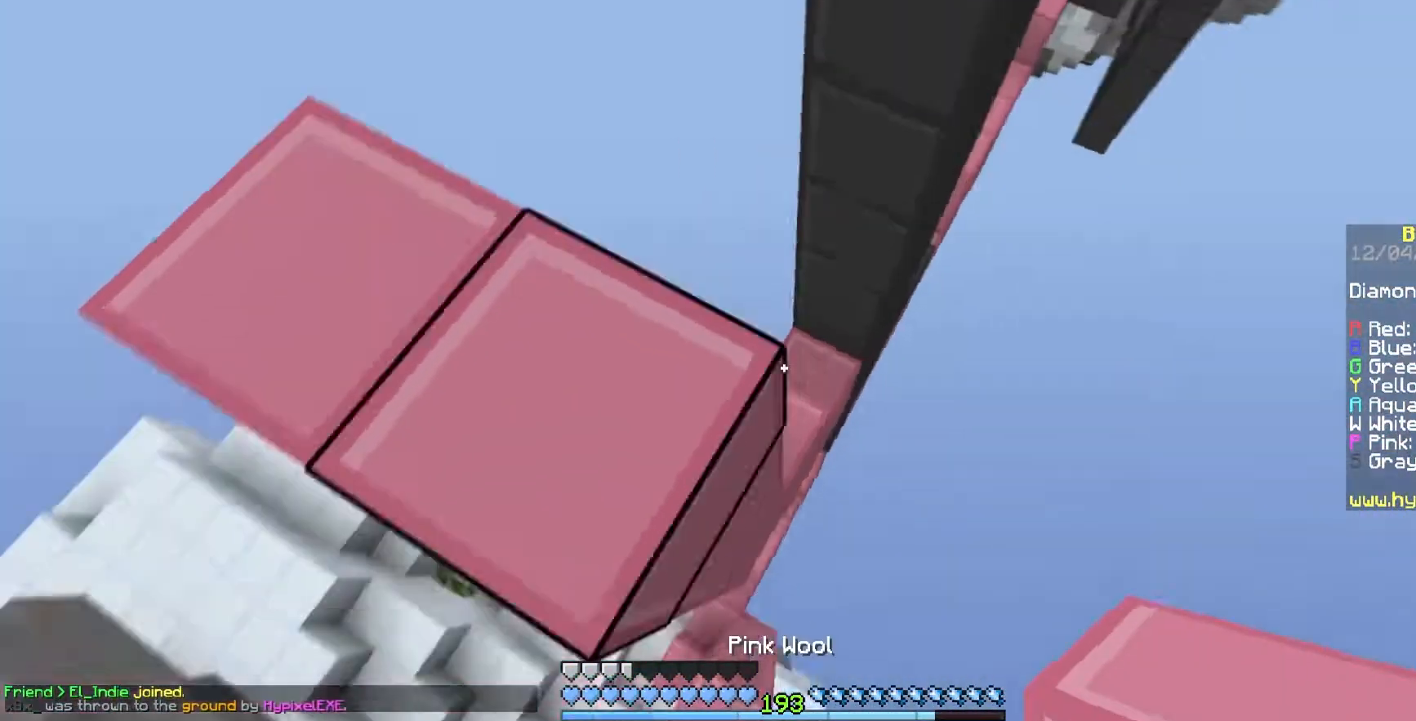
{"keys": ["d"], "mouse": ["right"], "events": [[83, "d", "up"], [83, "mouse_right", "down"], [250, "s", "up"], [450, "d", "down"]]}
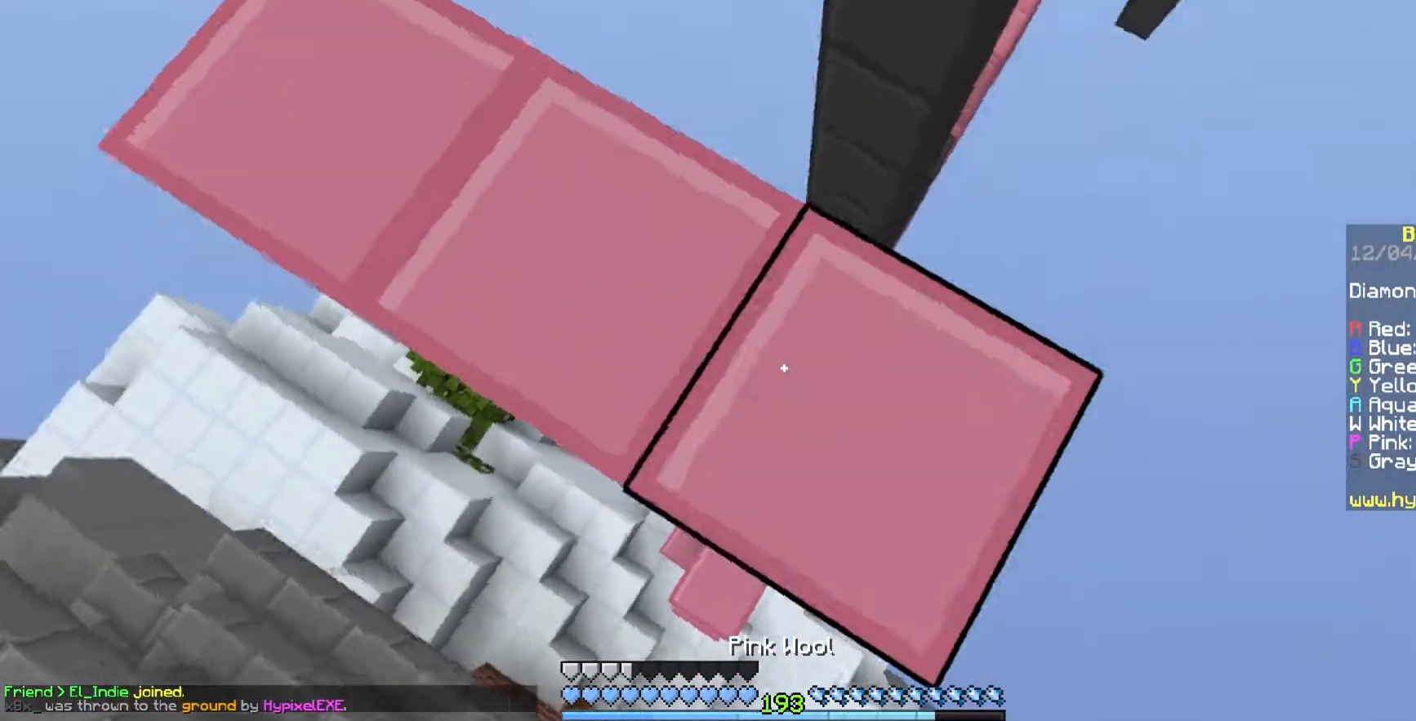
{"keys": ["d", "w"], "mouse": [], "events": [[67, "mouse_right", "up"], [83, "w", "down"], [167, "d", "up"], [167, "space", "down"], [383, "d", "down"], [483, "space", "up"]]}